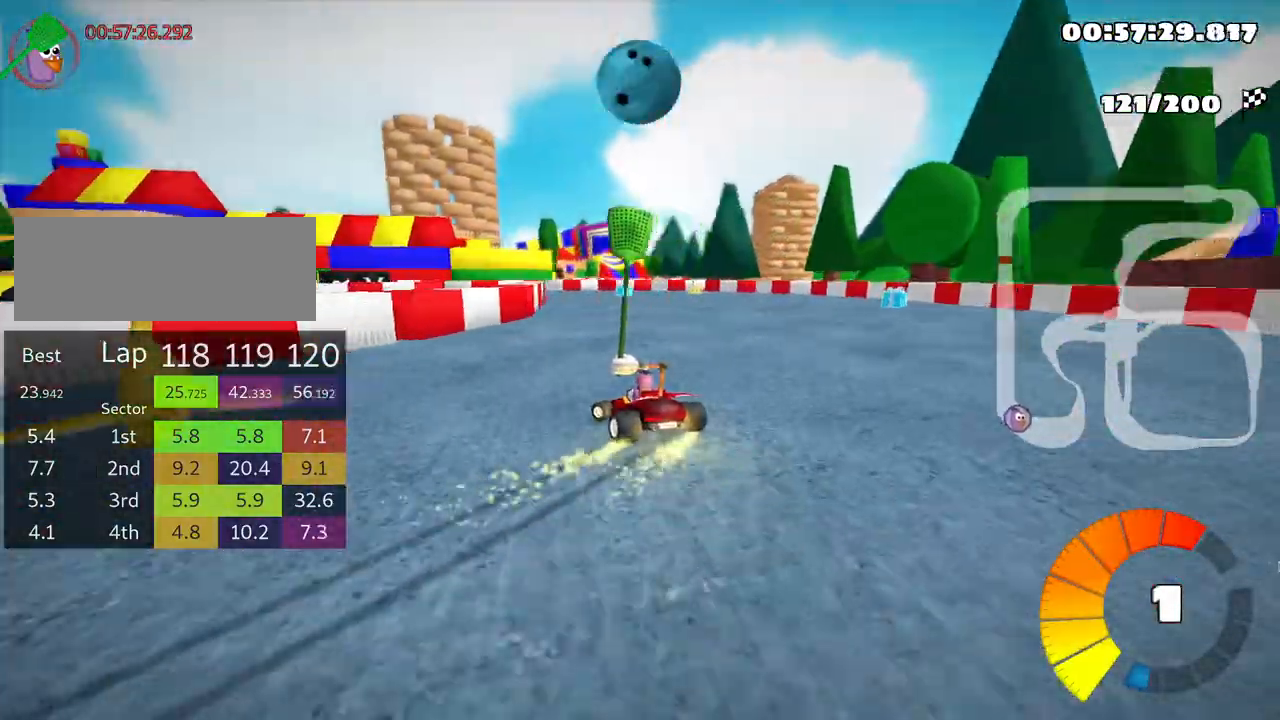
Gameplay with keyboard; each line is a JSON object with the keys held at the frame after it. "events" lists presses ("down") and releases ("up") of "down", "fire", "left", "look", "nitro", "right", "skid" and "up" between this image and that frame as [ms after this image, input, new state], when the widget could be followed in between. No other keys are recorded. Mouse input is not recorded. Key names are as the overlay labels them; some are game actions (e.g. jump) rather than physical keys.
{"keys": ["left", "skid", "up"], "events": []}
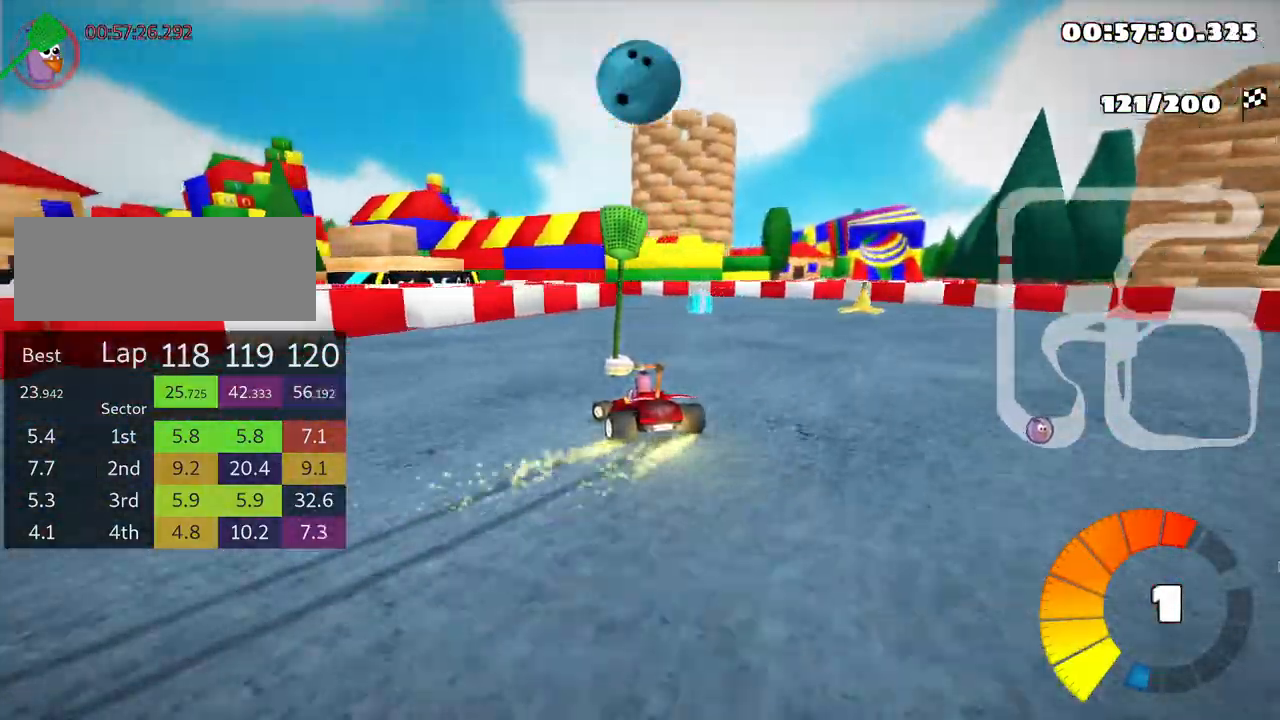
{"keys": ["up"], "events": [[116, "skid", "up"], [200, "left", "up"]]}
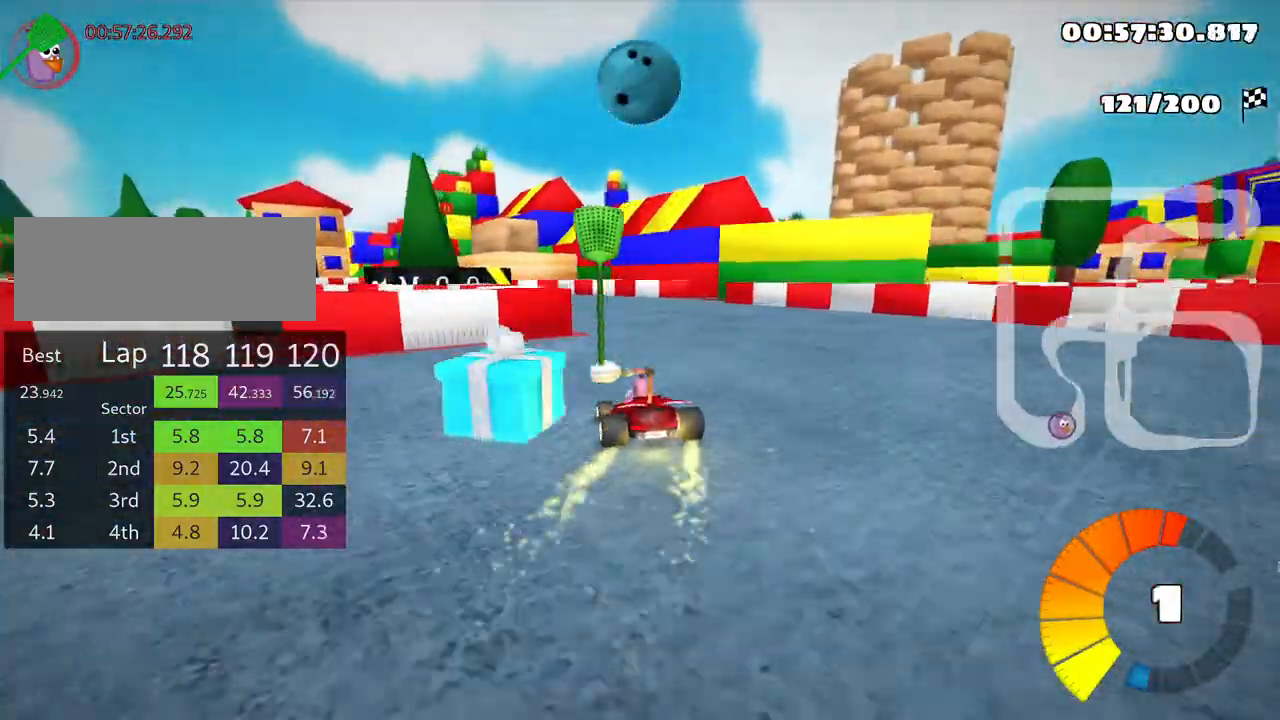
{"keys": ["left", "skid", "up"], "events": [[266, "left", "down"], [283, "skid", "down"]]}
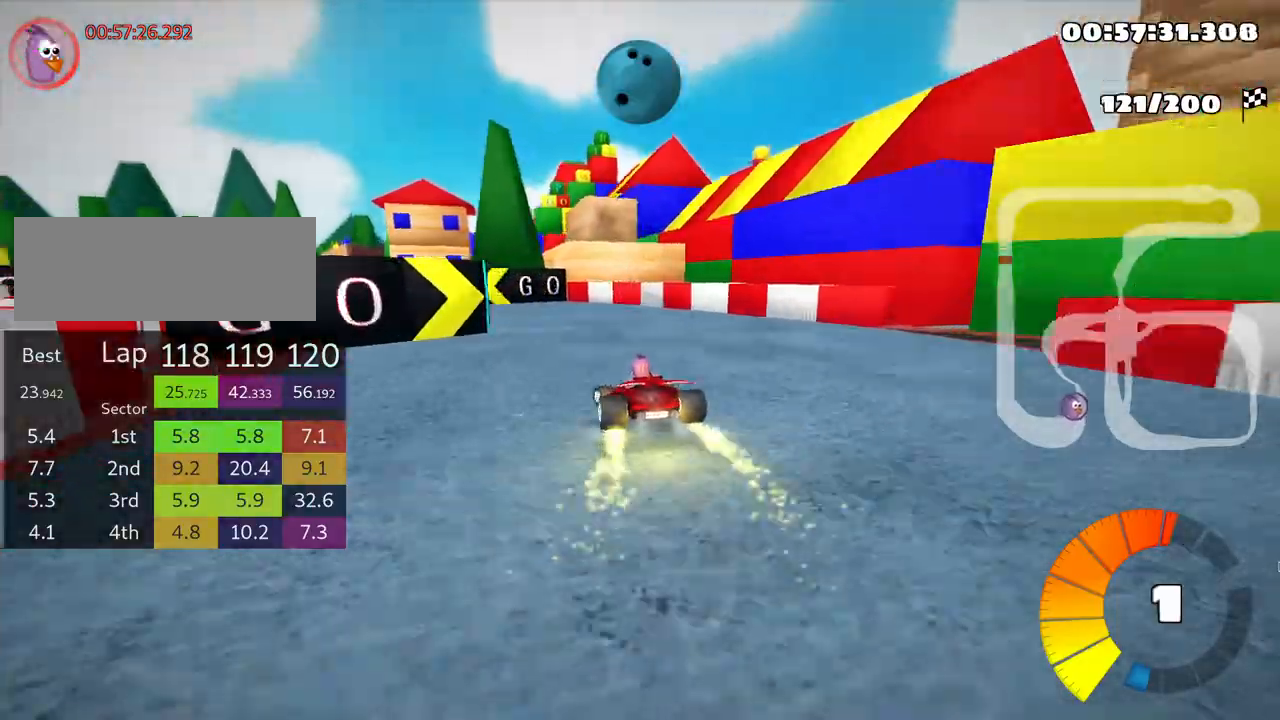
{"keys": ["right", "skid", "up"], "events": [[200, "skid", "up"], [300, "nitro", "down"], [350, "left", "up"], [416, "nitro", "up"], [450, "skid", "down"], [466, "right", "down"]]}
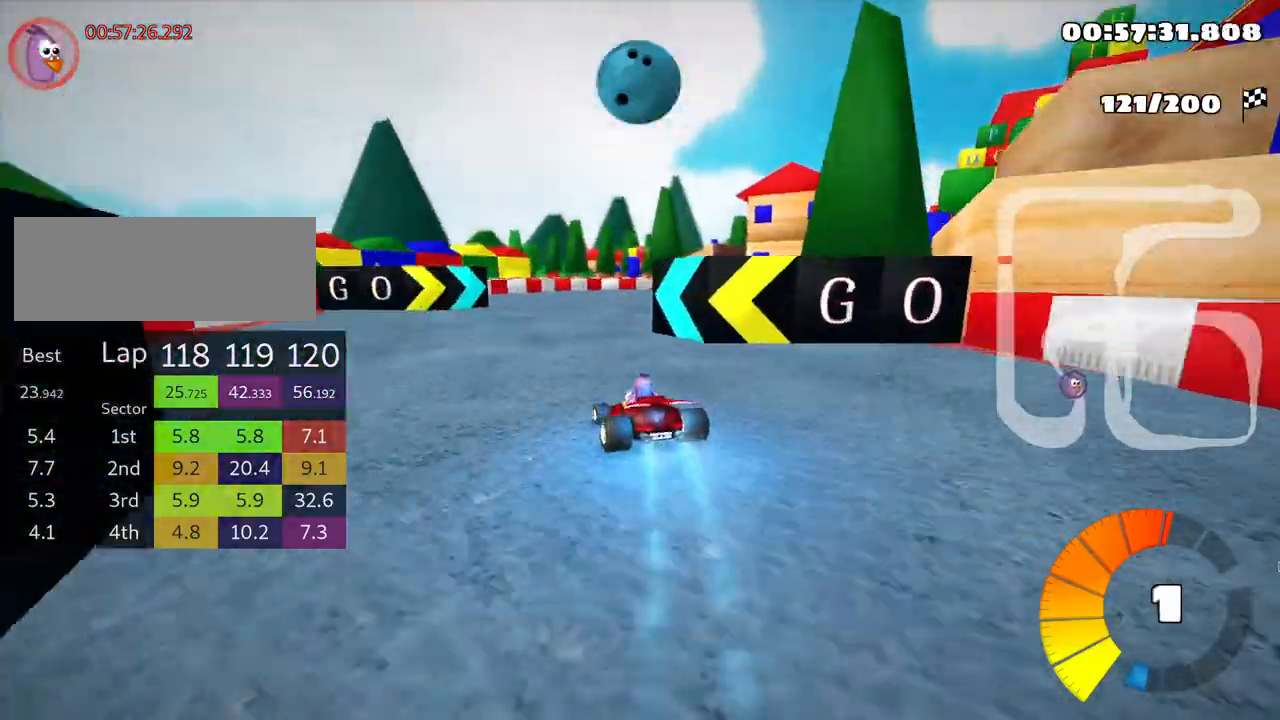
{"keys": ["right", "skid", "up"], "events": []}
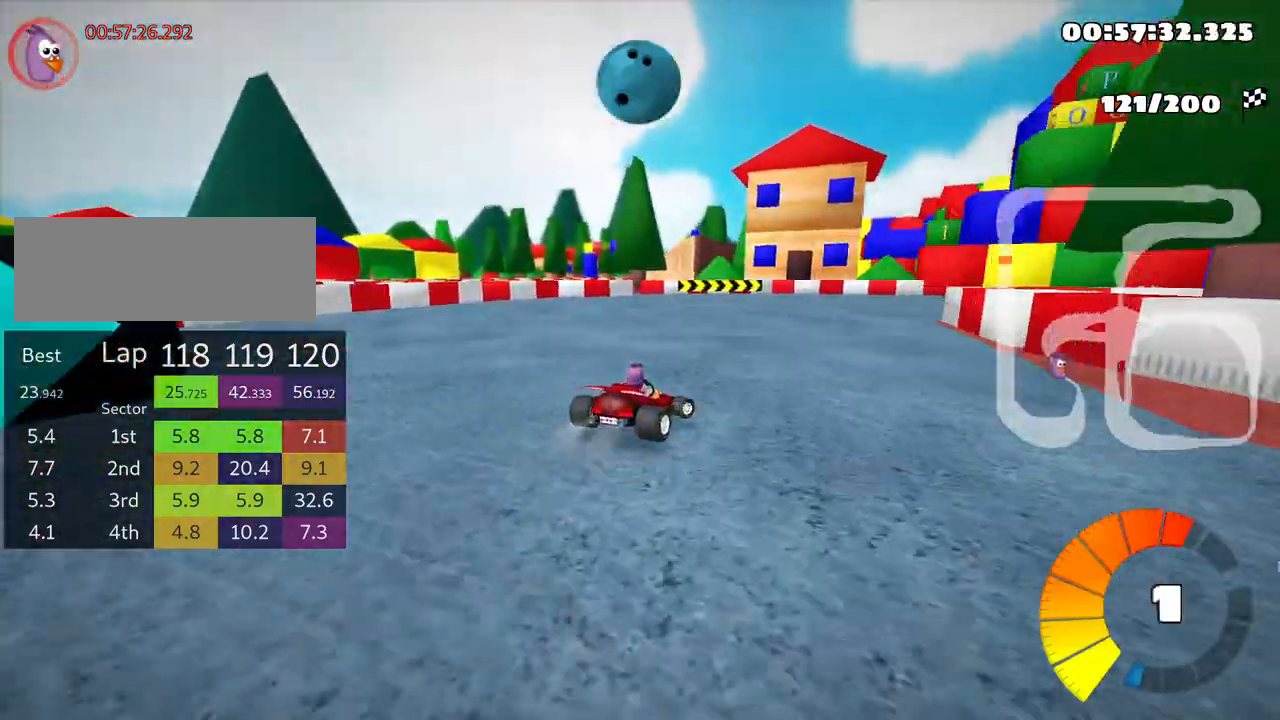
{"keys": ["right", "skid", "up"], "events": []}
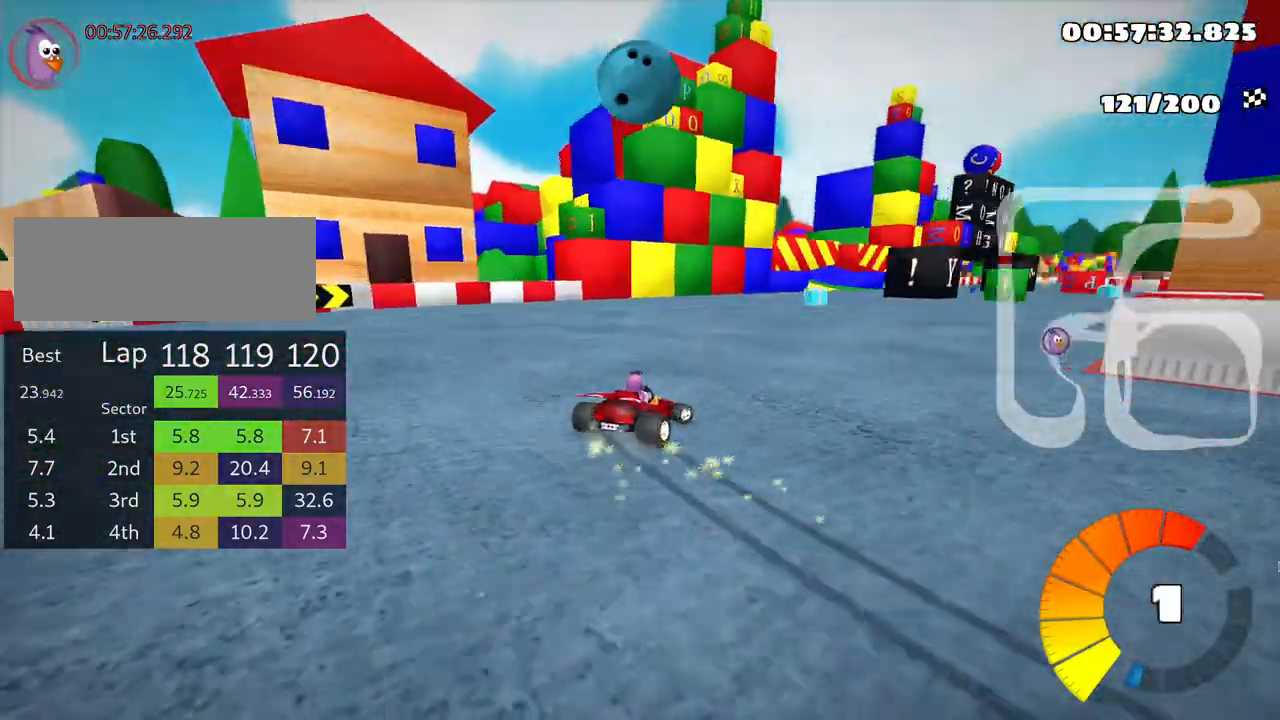
{"keys": ["nitro", "up"], "events": [[200, "skid", "up"], [333, "right", "up"], [400, "nitro", "down"]]}
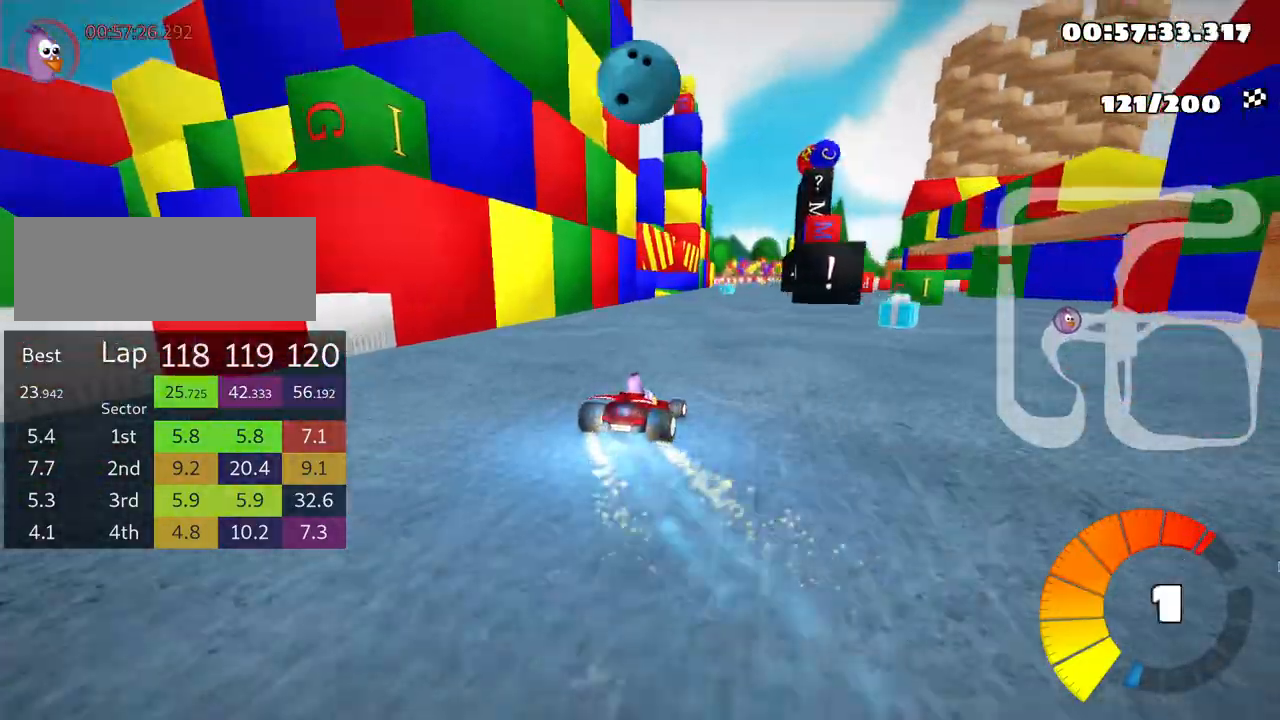
{"keys": ["up"], "events": [[50, "nitro", "up"]]}
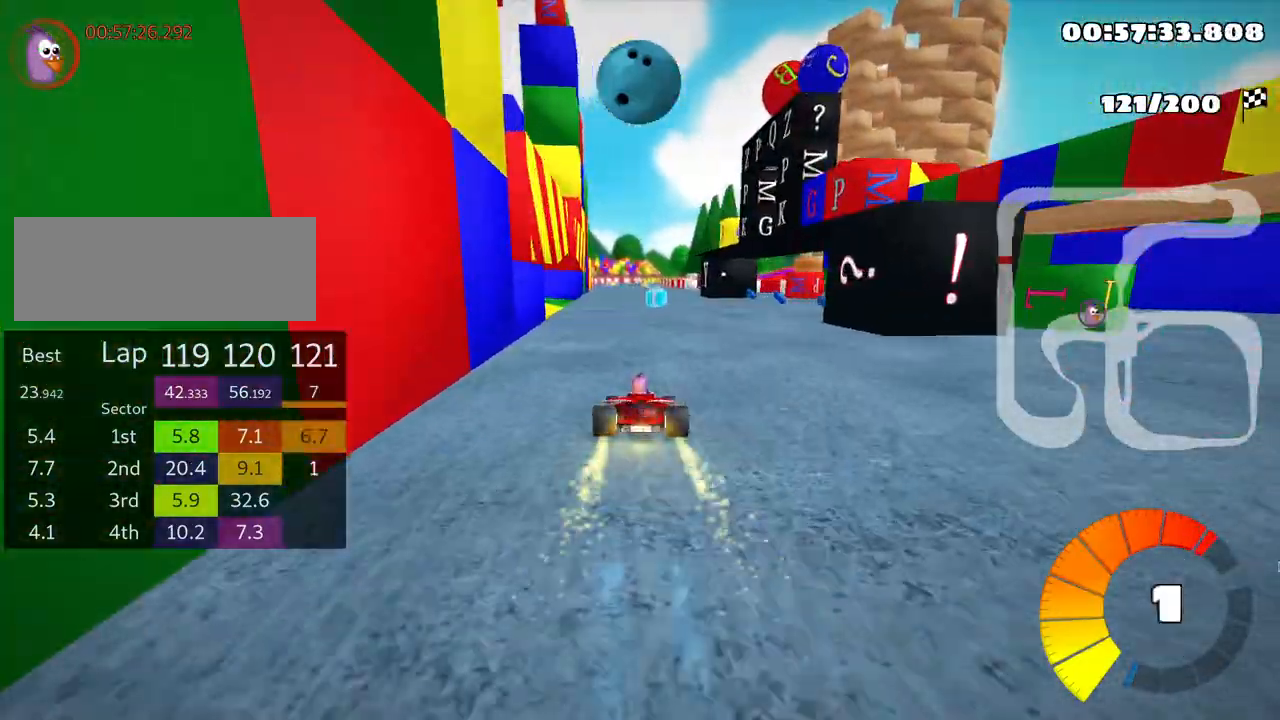
{"keys": ["left", "up"], "events": [[400, "left", "down"]]}
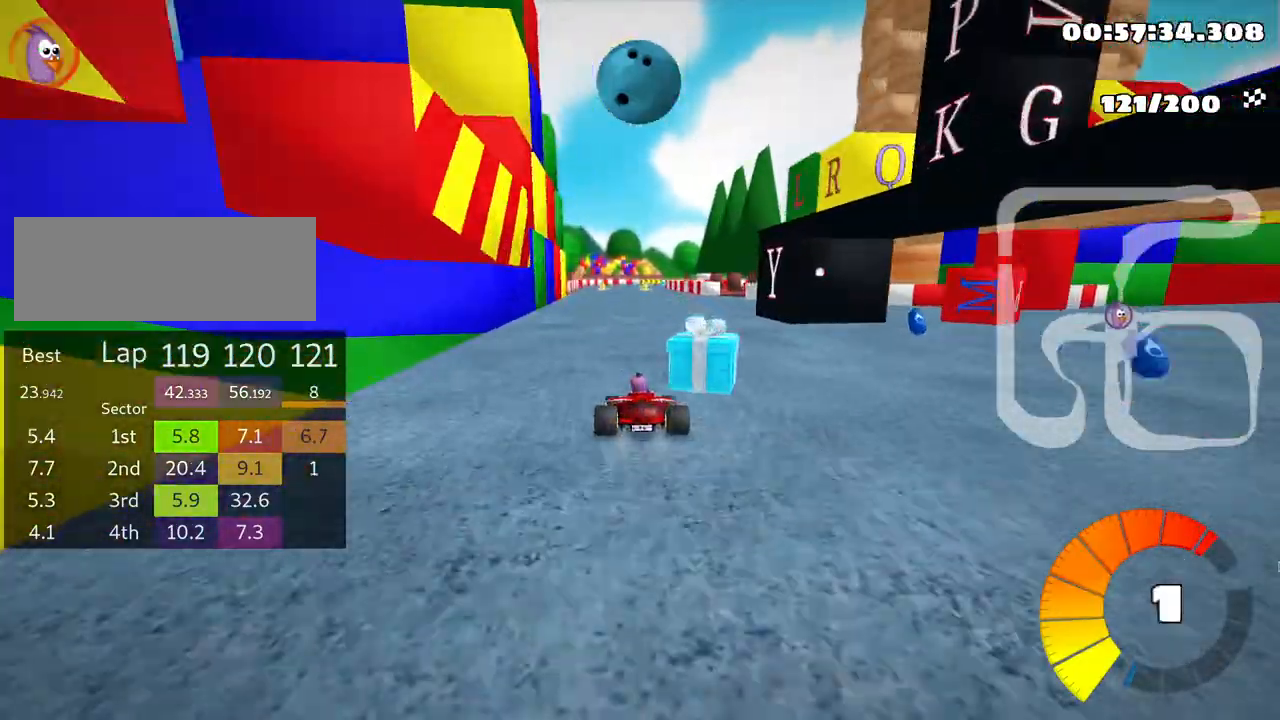
{"keys": ["left", "skid", "up"], "events": [[133, "left", "up"], [233, "skid", "down"], [250, "right", "down"], [350, "right", "up"], [366, "left", "down"]]}
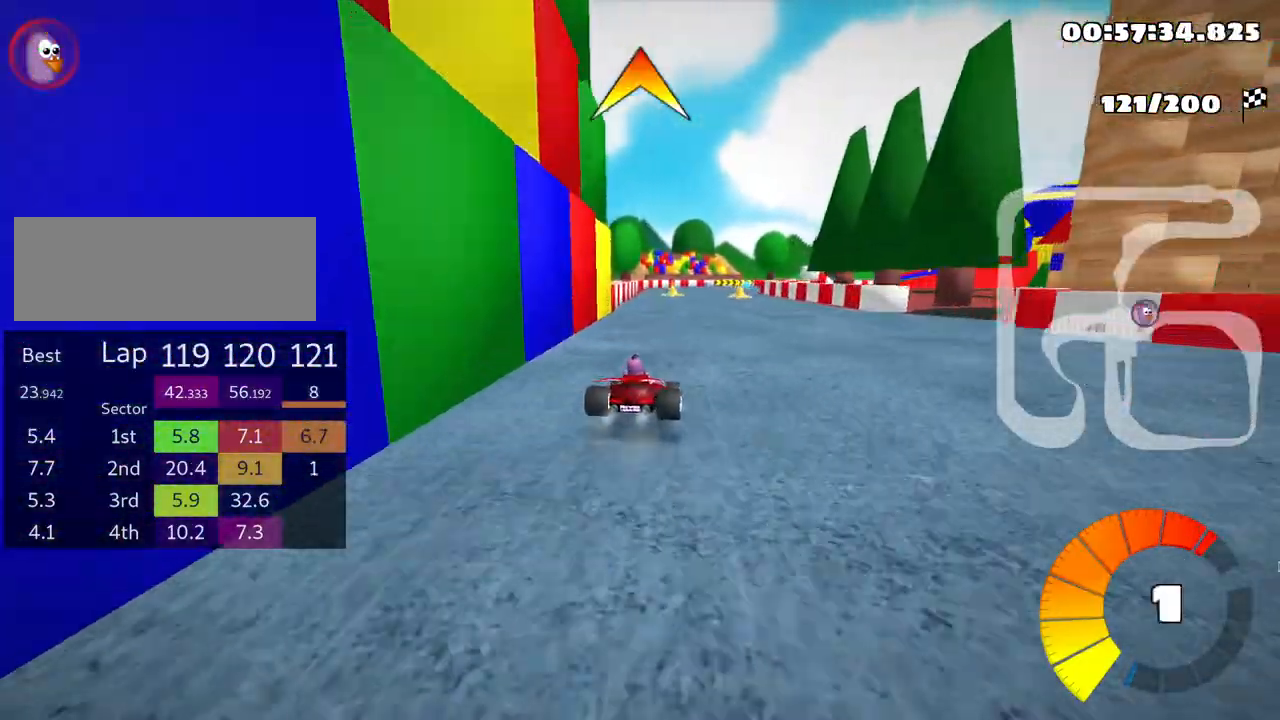
{"keys": ["left", "skid", "up"], "events": [[383, "fire", "down"], [500, "fire", "up"]]}
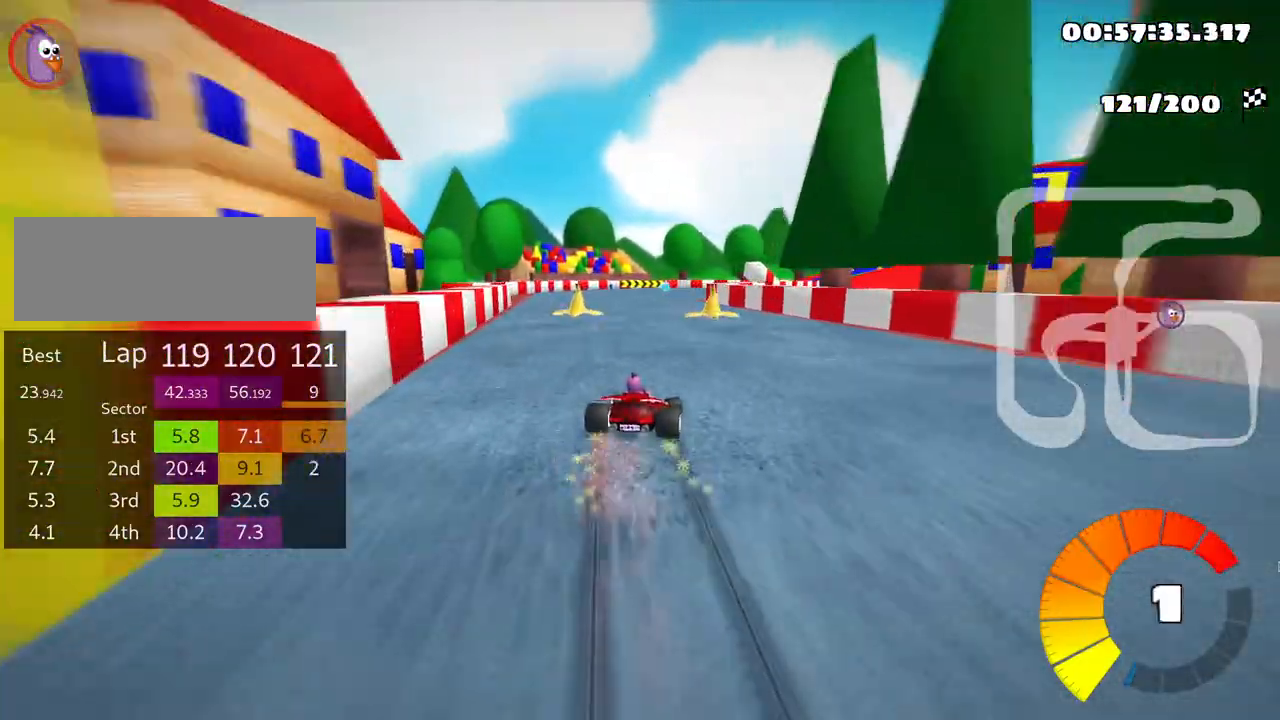
{"keys": ["left", "skid", "up"], "events": [[150, "left", "up"], [366, "left", "down"]]}
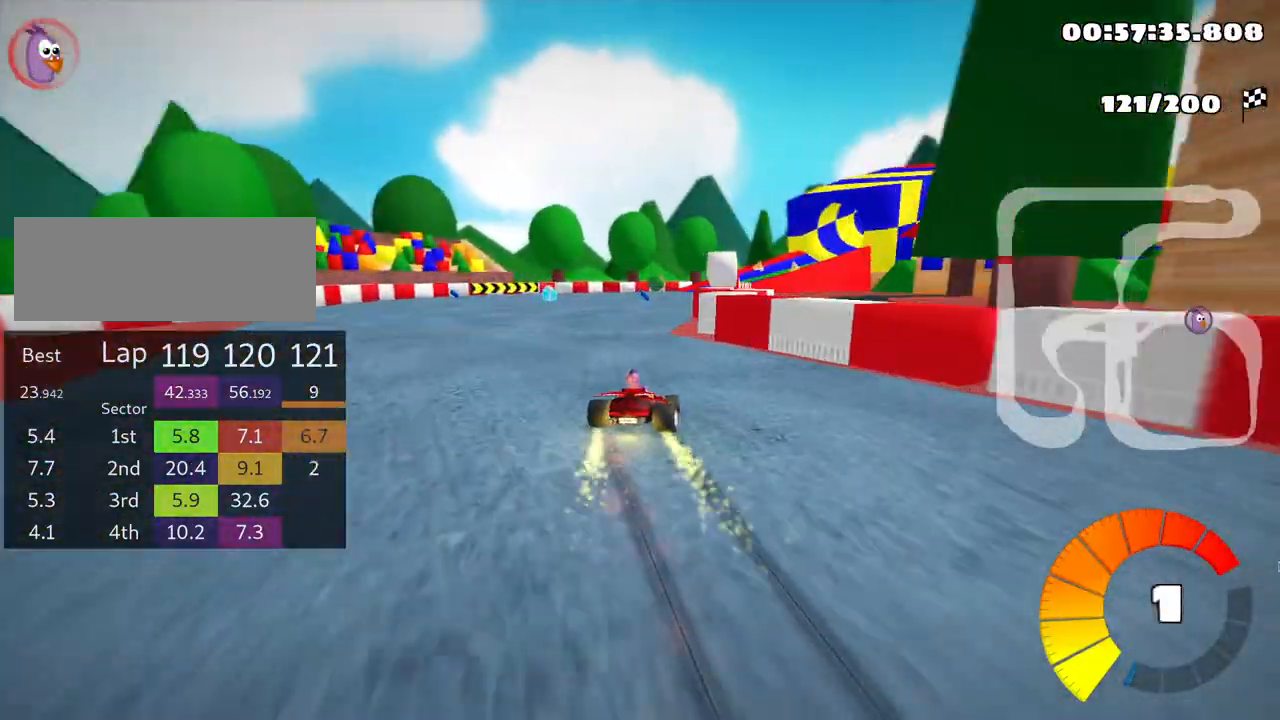
{"keys": ["right", "skid", "up"], "events": [[50, "left", "up"], [366, "right", "down"]]}
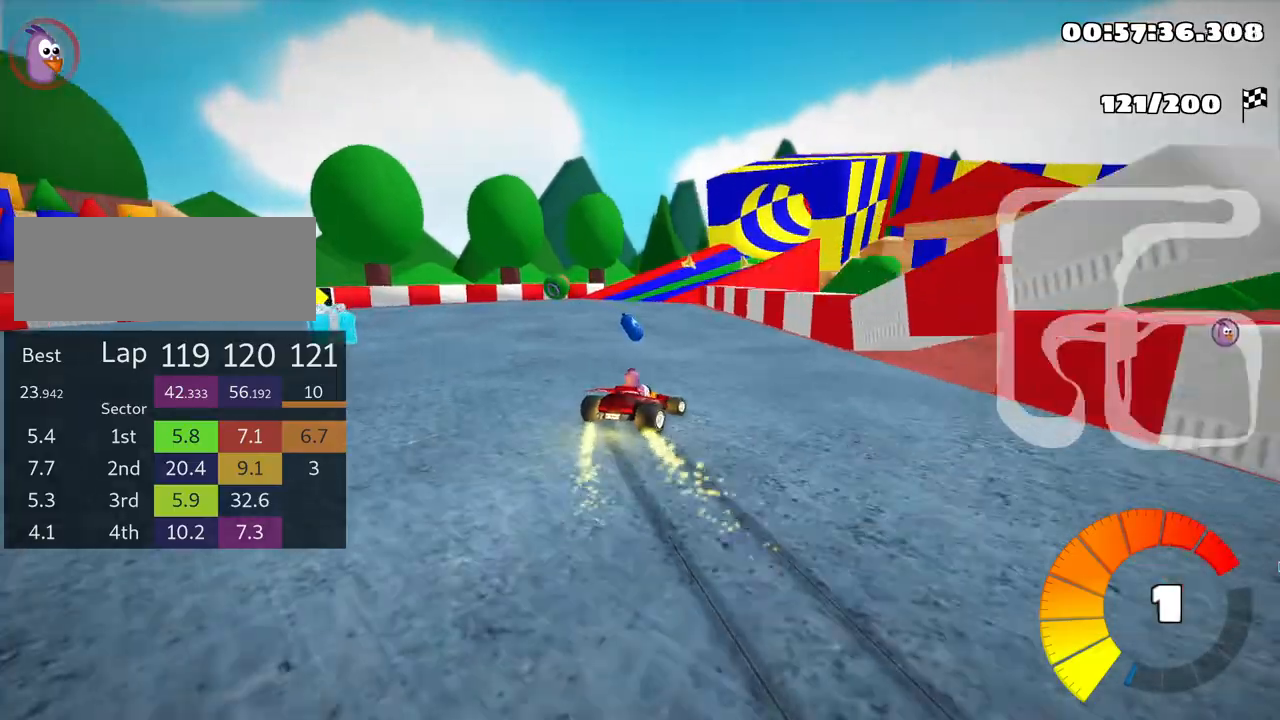
{"keys": ["up"], "events": [[250, "right", "up"], [350, "skid", "up"]]}
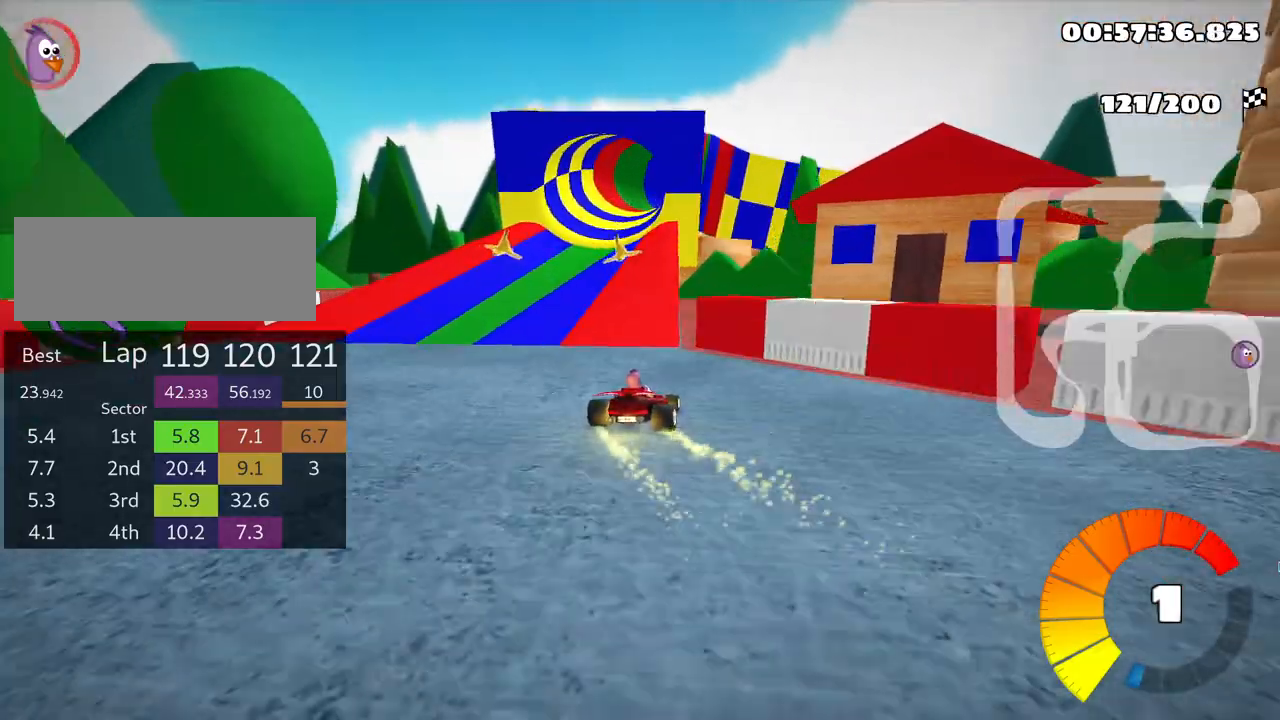
{"keys": ["up"], "events": [[166, "left", "down"], [400, "left", "up"]]}
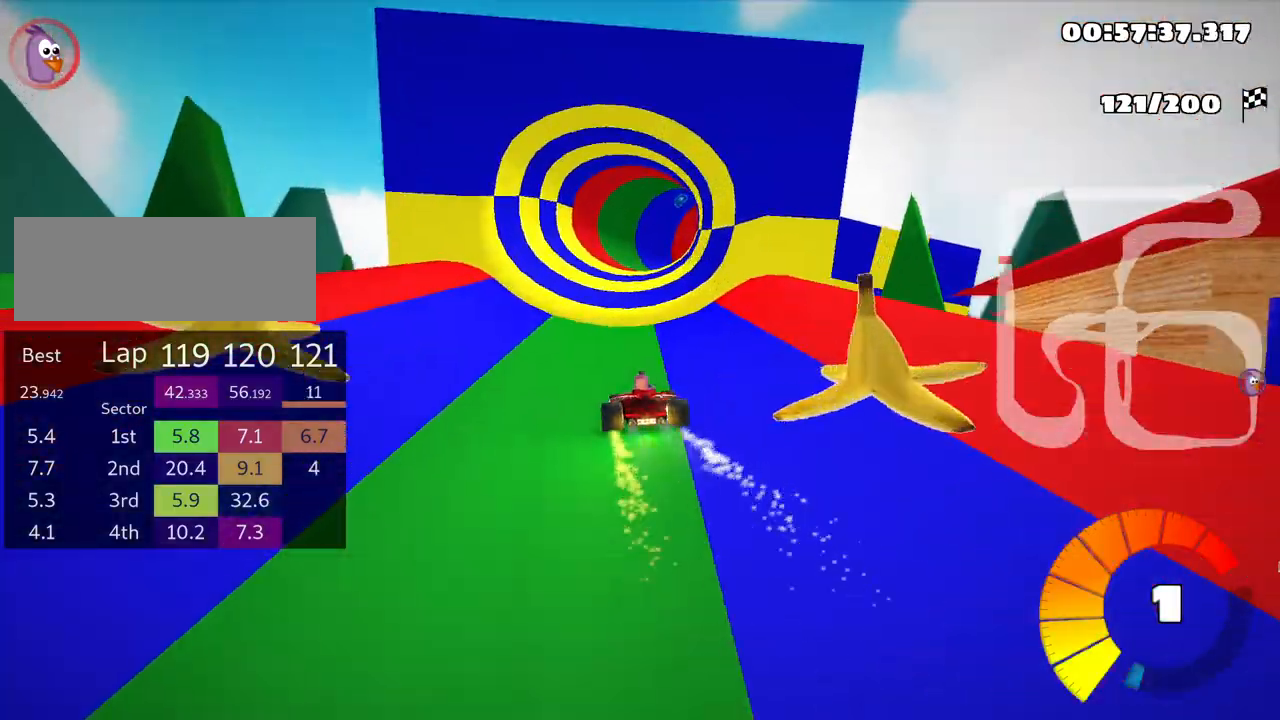
{"keys": ["skid"], "events": [[400, "up", "up"], [483, "skid", "down"]]}
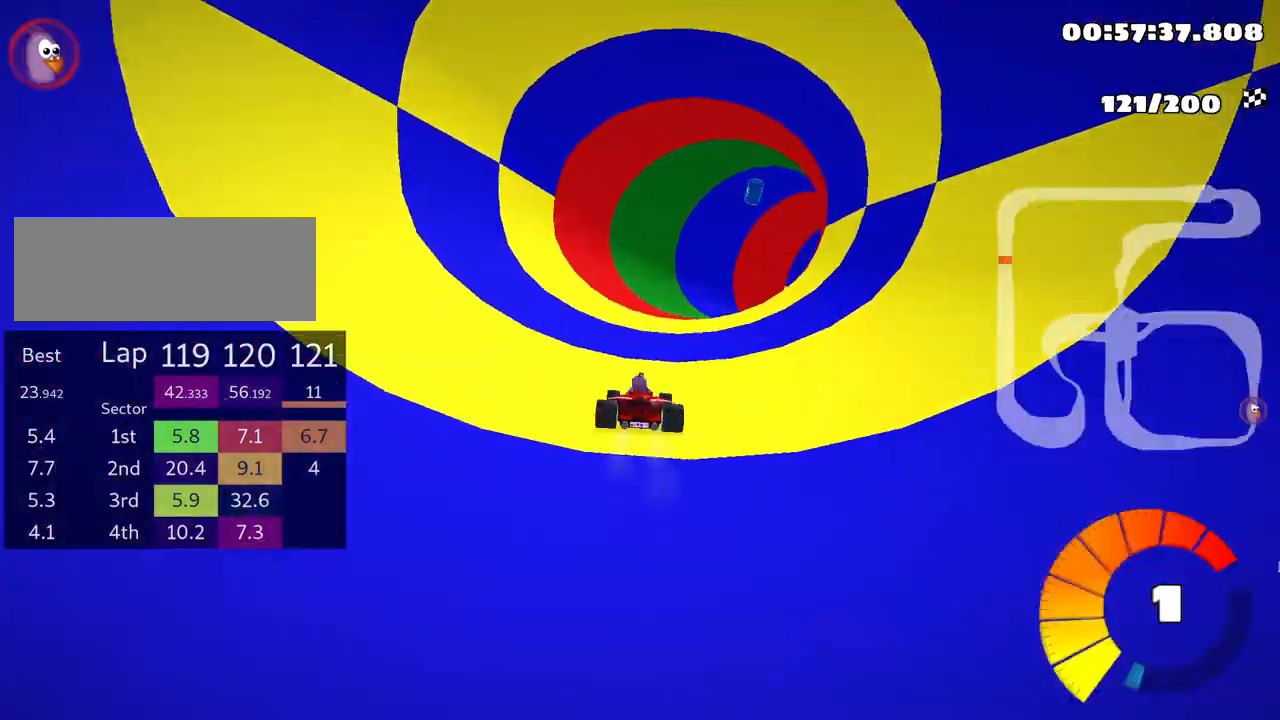
{"keys": ["right"], "events": [[16, "right", "down"], [250, "skid", "up"]]}
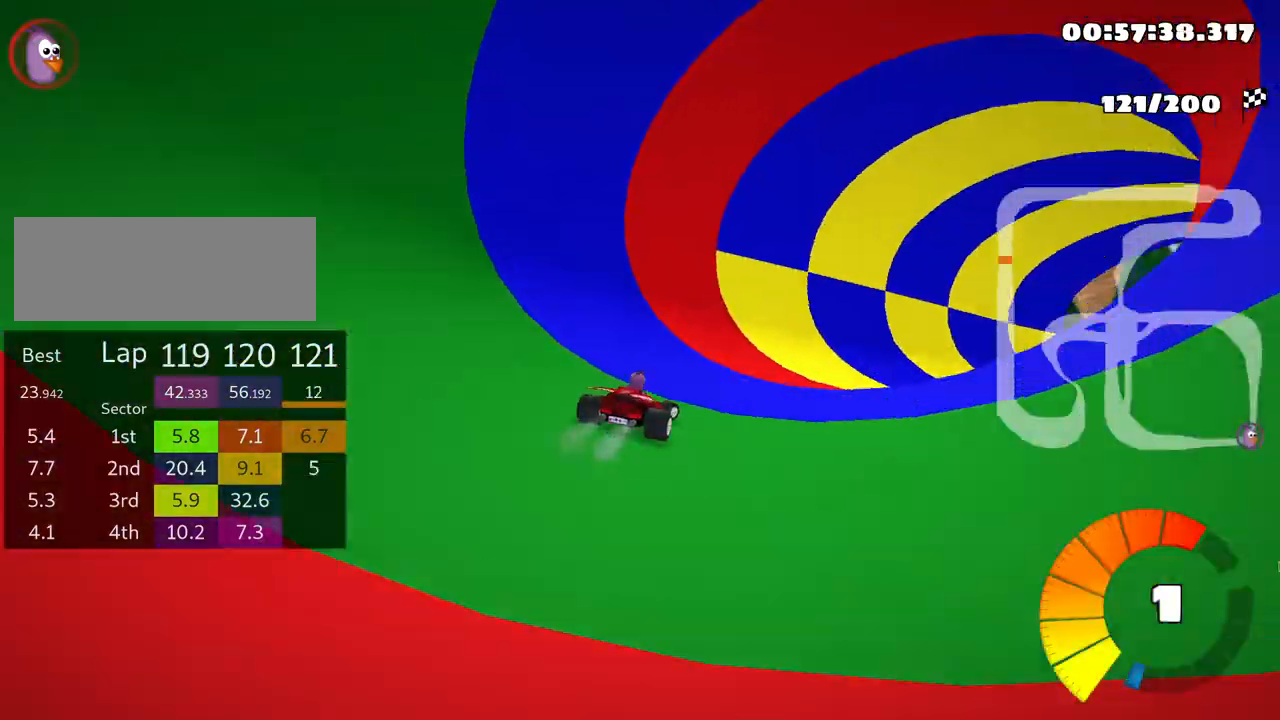
{"keys": ["right", "up"], "events": [[66, "up", "down"], [100, "skid", "down"], [233, "skid", "up"]]}
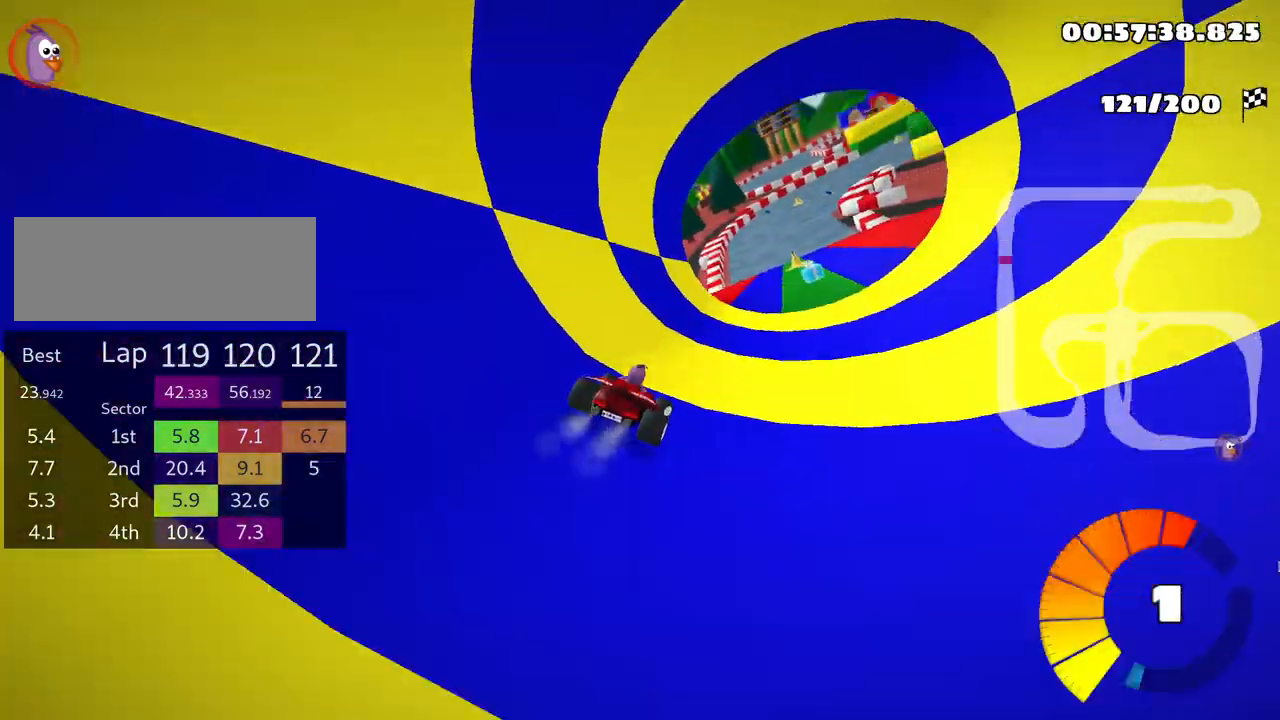
{"keys": ["left", "nitro", "up"], "events": [[33, "right", "up"], [250, "nitro", "down"], [283, "left", "down"]]}
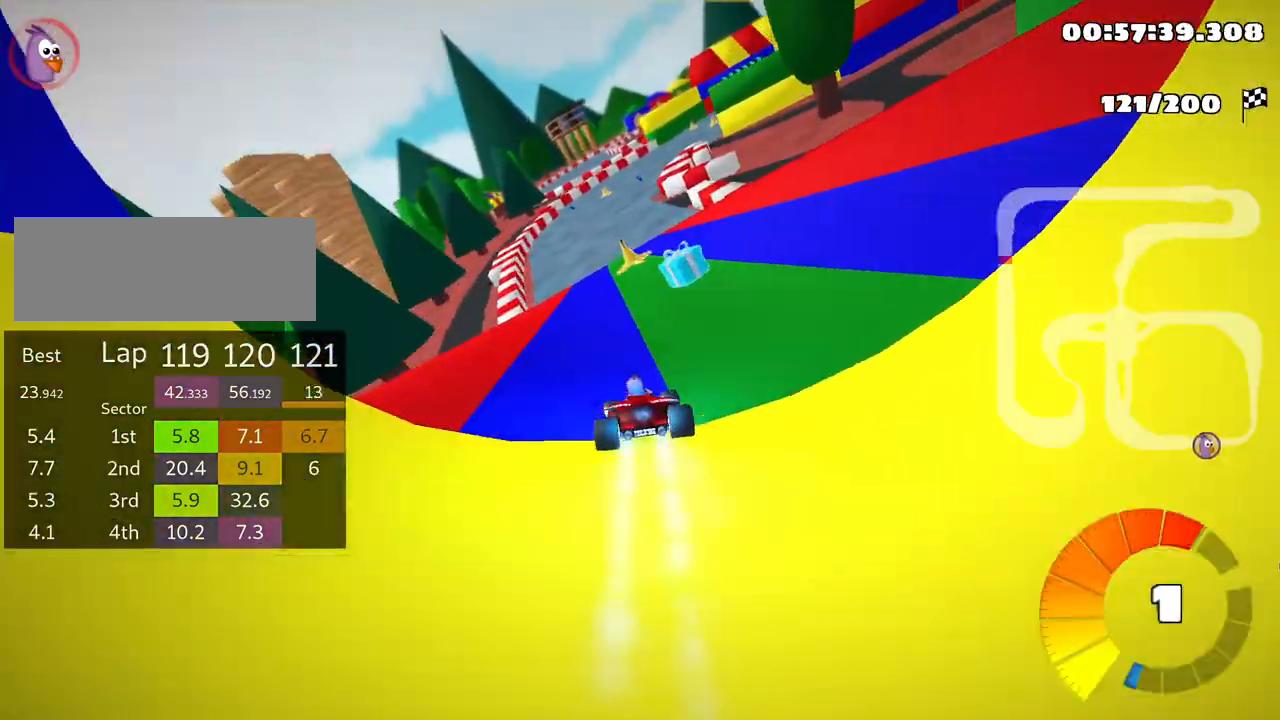
{"keys": ["skid", "up"], "events": [[16, "nitro", "up"], [100, "left", "up"], [200, "skid", "down"], [216, "right", "down"], [383, "right", "up"]]}
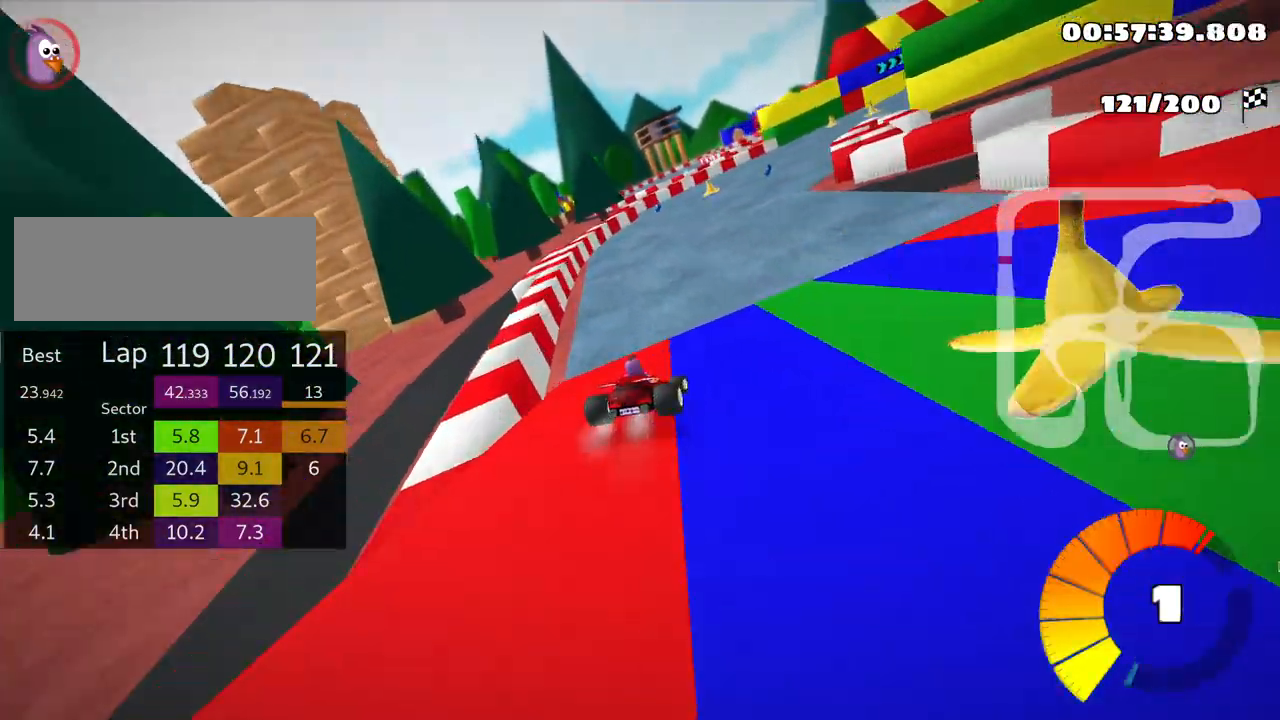
{"keys": ["right", "skid", "up"], "events": [[133, "right", "down"]]}
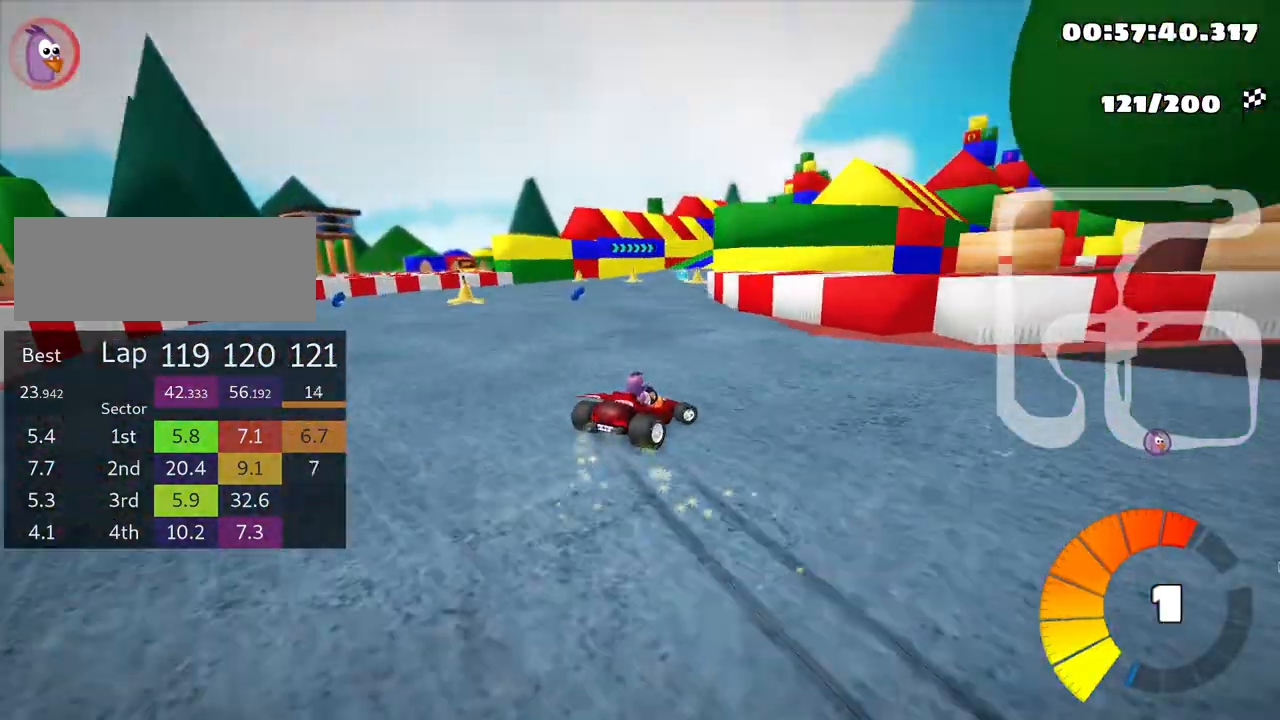
{"keys": ["skid", "up"], "events": [[100, "right", "up"], [116, "left", "down"], [200, "left", "up"]]}
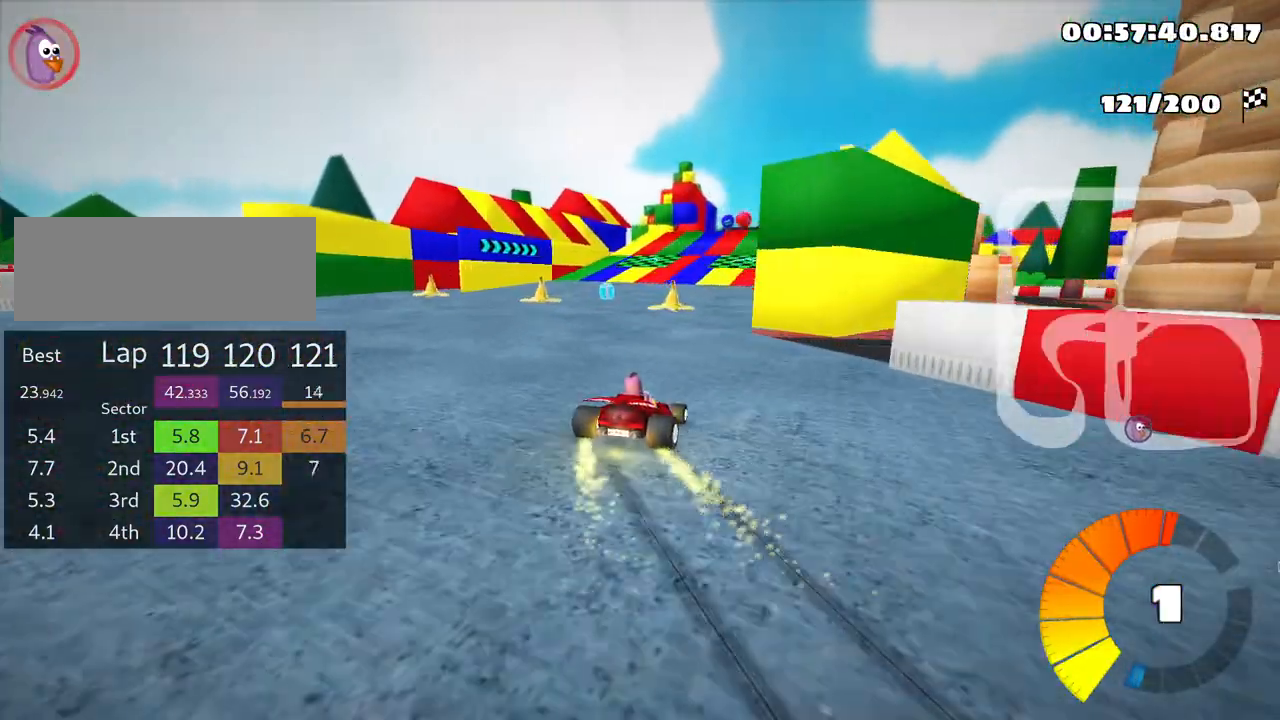
{"keys": ["up"], "events": [[16, "skid", "up"], [233, "right", "down"], [383, "right", "up"]]}
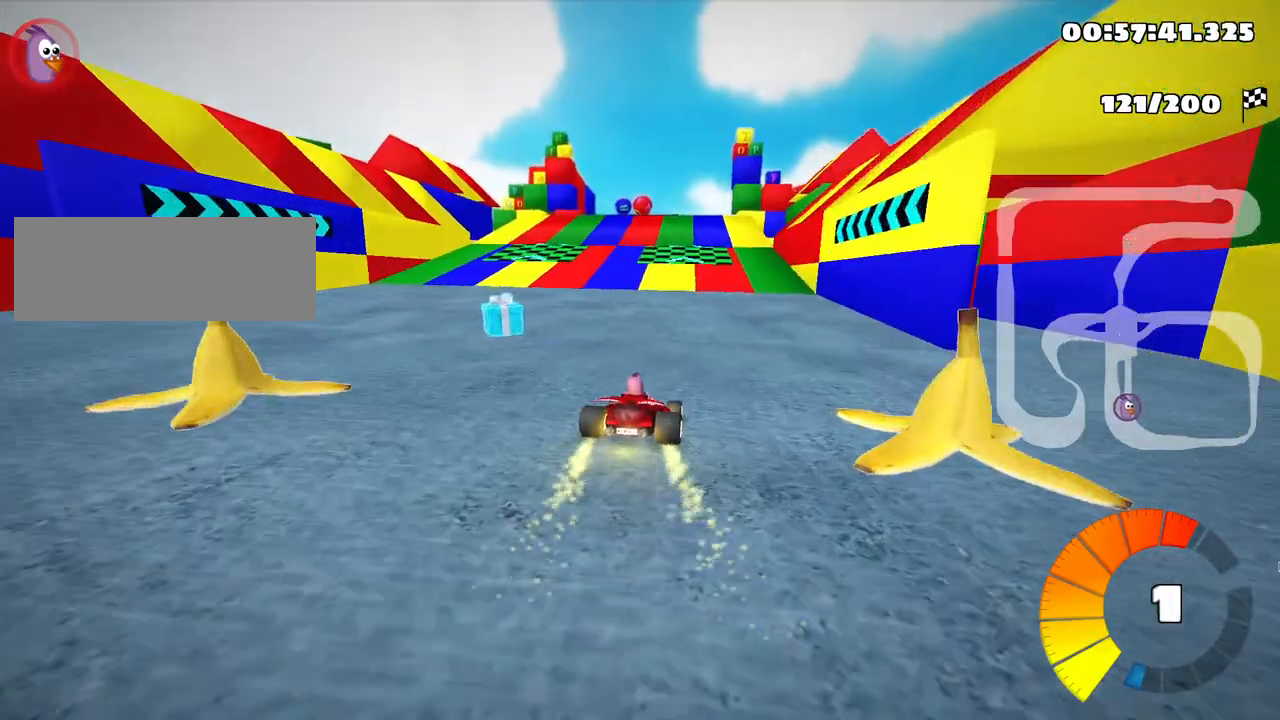
{"keys": ["up"], "events": [[133, "left", "down"], [366, "left", "up"]]}
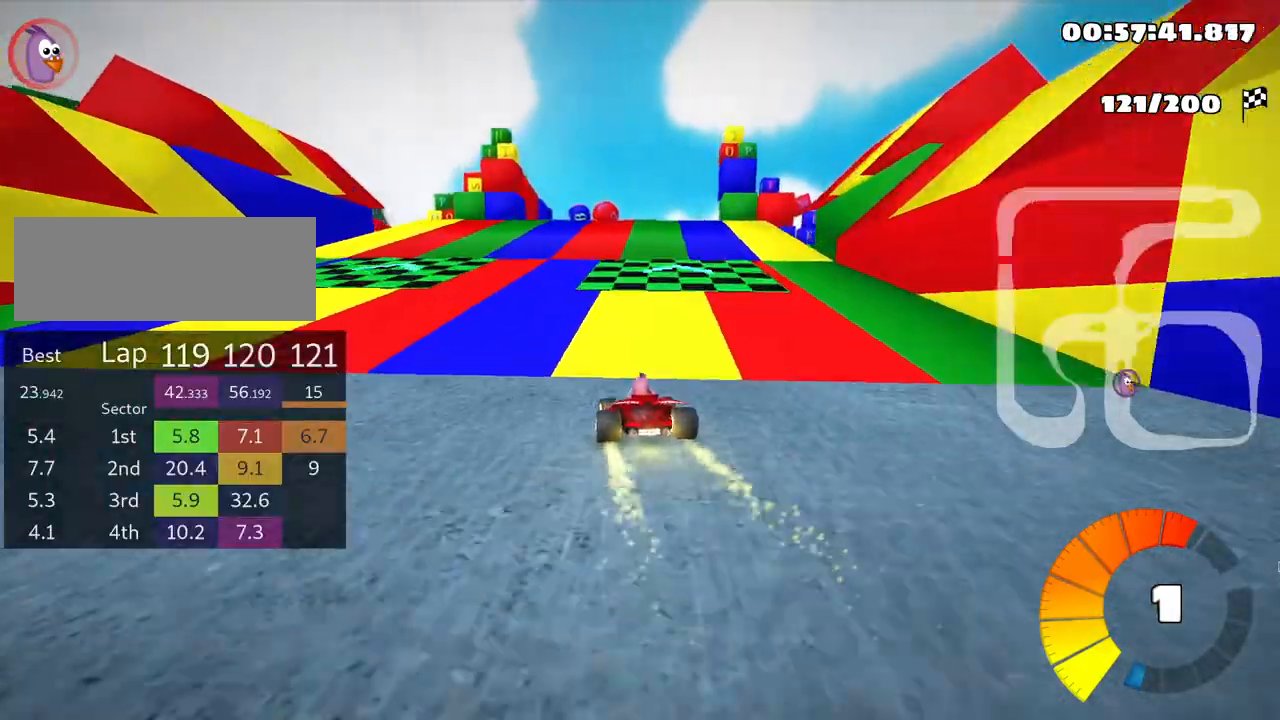
{"keys": ["left", "skid"], "events": [[16, "skid", "down"], [66, "right", "down"], [316, "right", "up"], [416, "left", "down"], [466, "up", "up"]]}
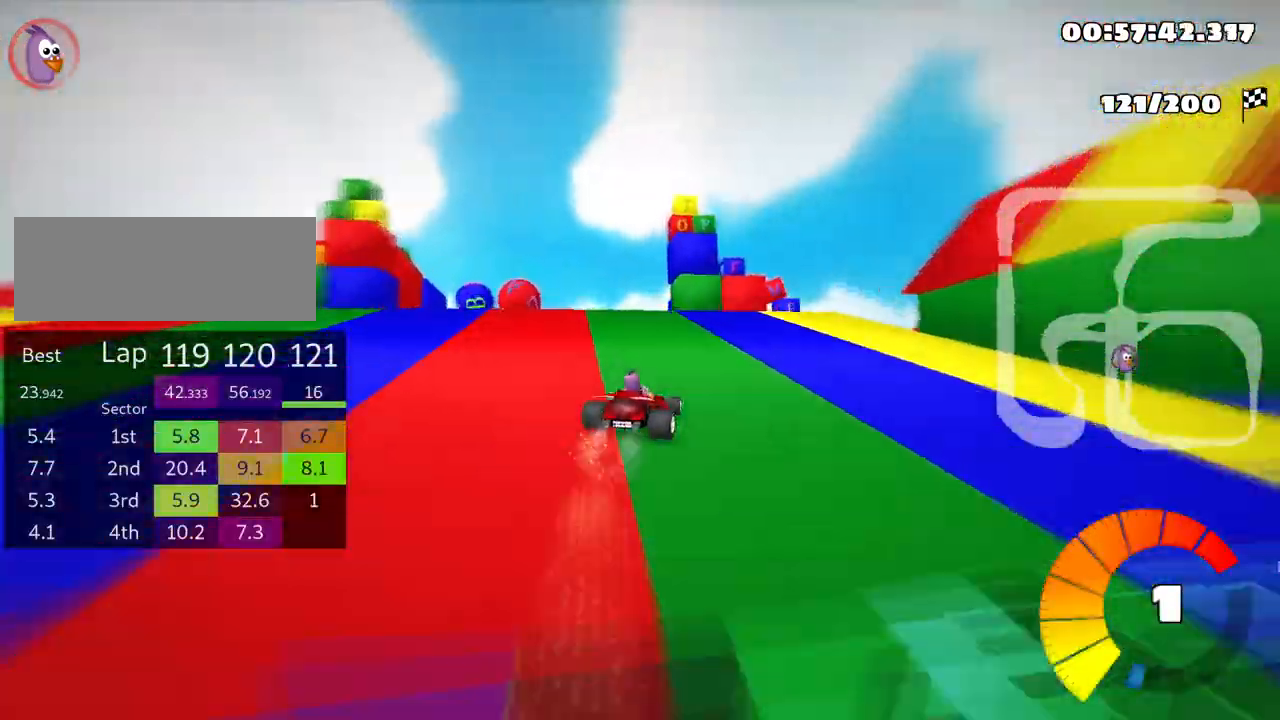
{"keys": ["left", "skid"], "events": []}
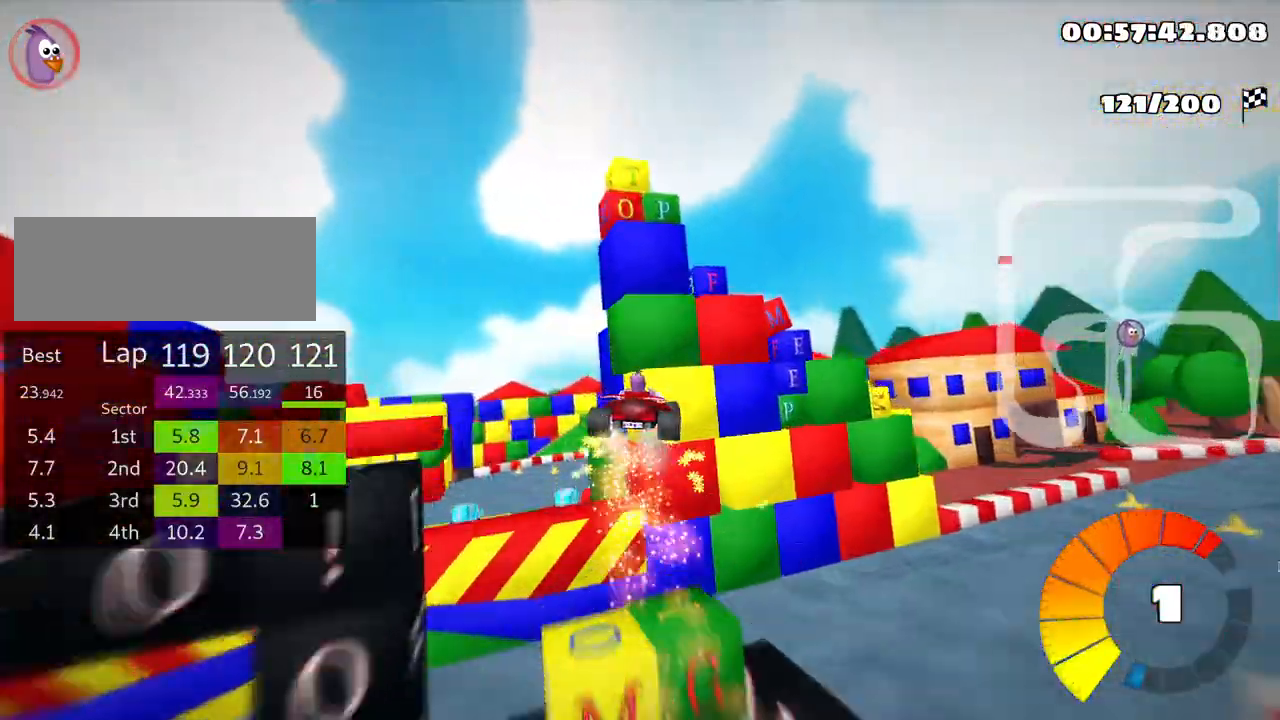
{"keys": ["left", "skid", "up"], "events": [[166, "up", "down"]]}
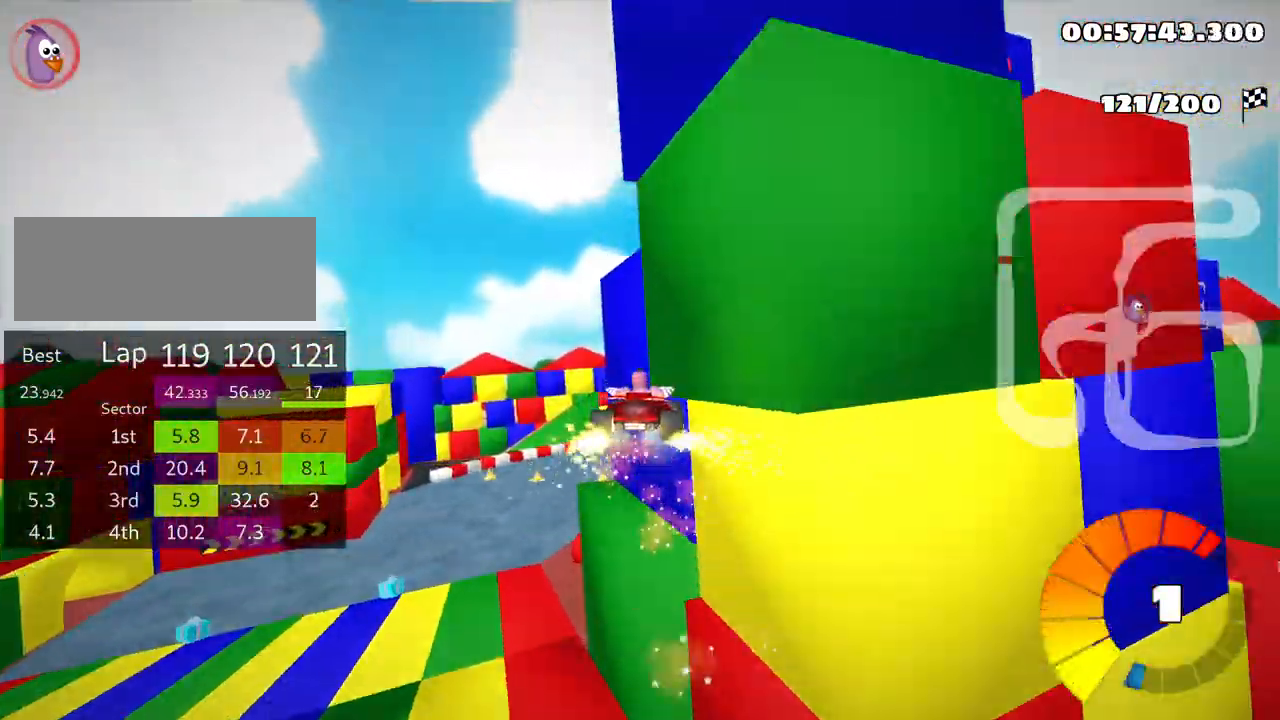
{"keys": ["right", "skid", "up"], "events": [[33, "right", "down"], [83, "left", "up"]]}
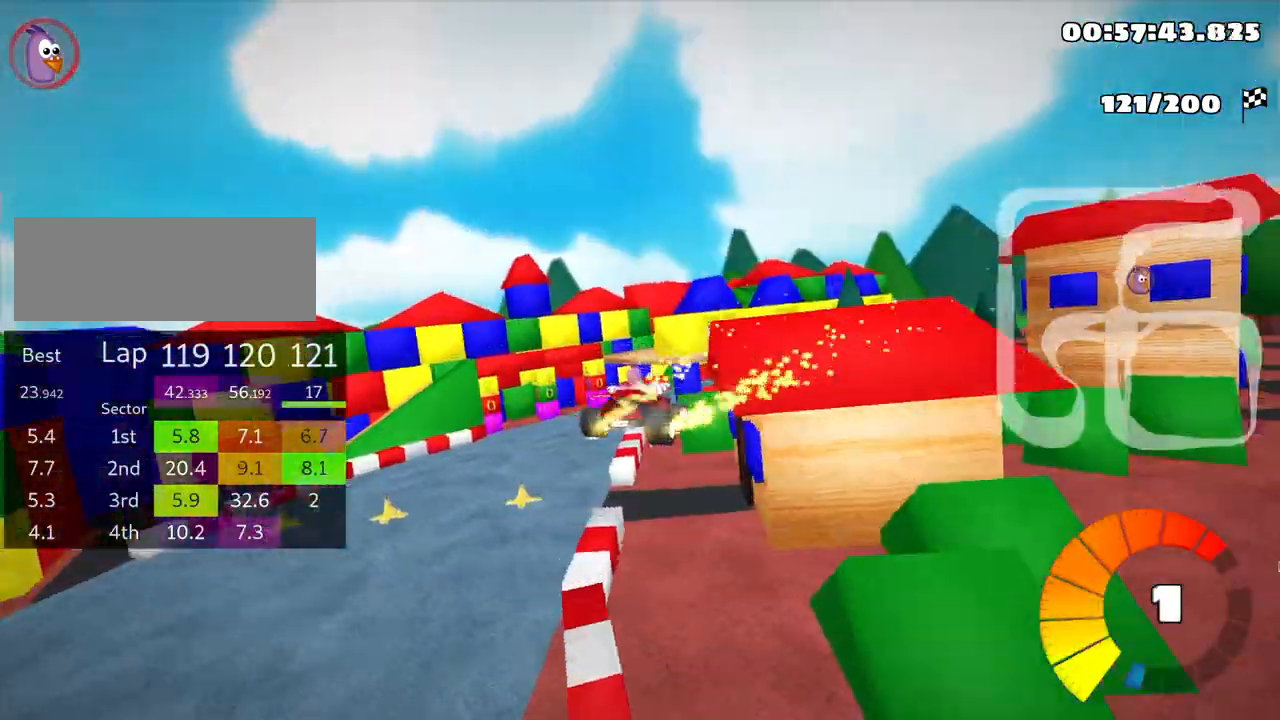
{"keys": ["right", "up"], "events": [[400, "skid", "up"]]}
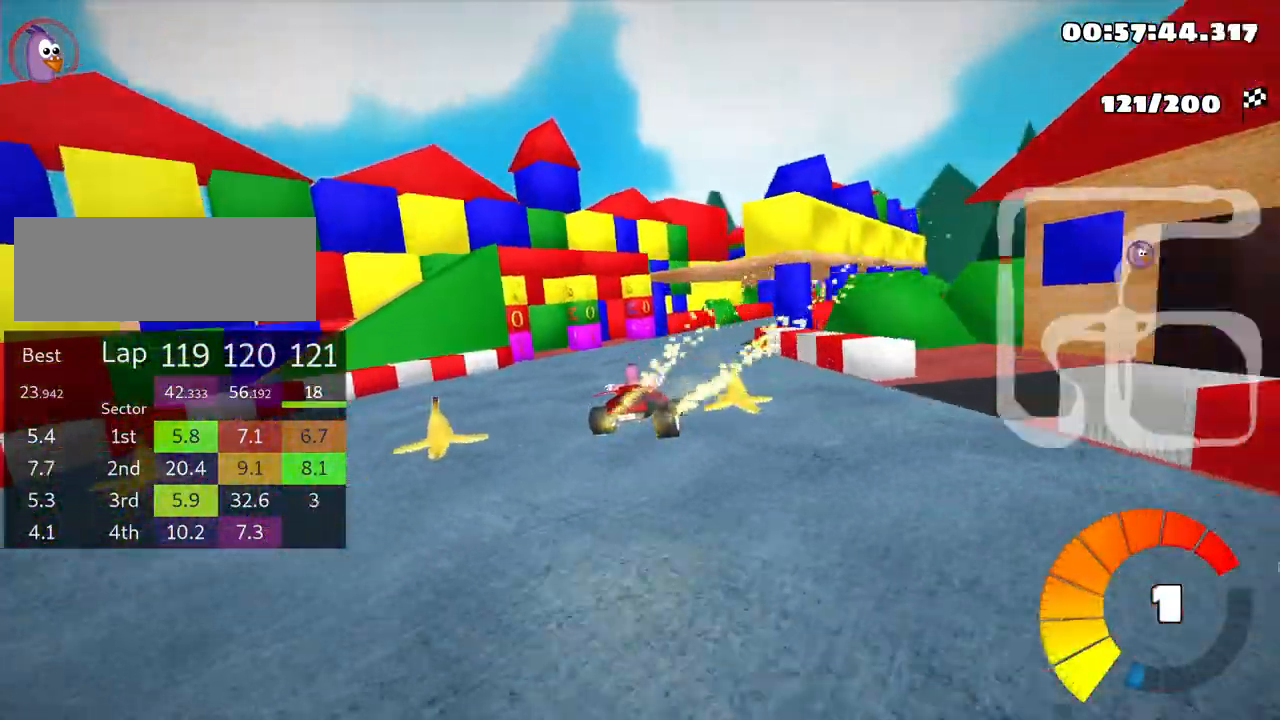
{"keys": ["up"], "events": [[50, "nitro", "down"], [166, "nitro", "up"], [300, "right", "up"]]}